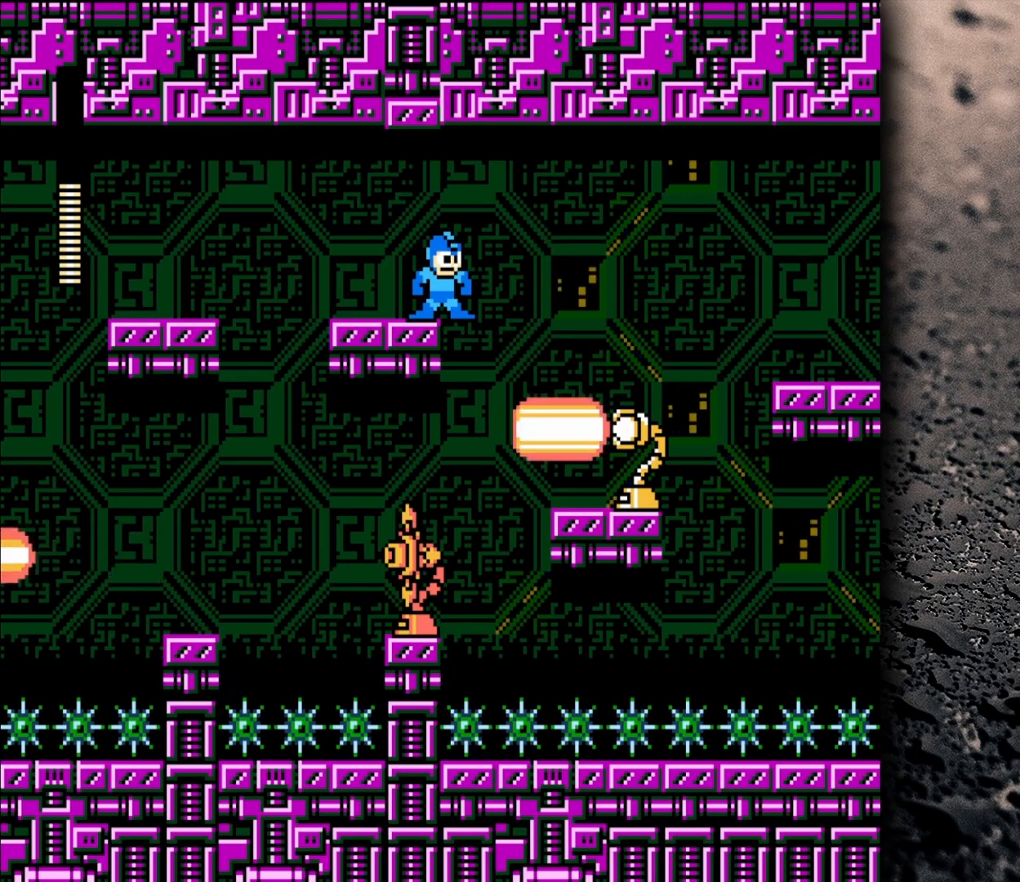
Gameplay with a controller (Nintendo layout); each line is a JSON object with the inputs held at the frame after it. "events" lists button and stick changes between this image and that frame as [ms after this image, input, new state], when the widget could be followed in between. Not read: L3 R3.
{"buttons": ["DPAD_RIGHT"], "events": [[150, "B", "down"], [150, "DPAD_RIGHT", "down"], [250, "B", "up"]]}
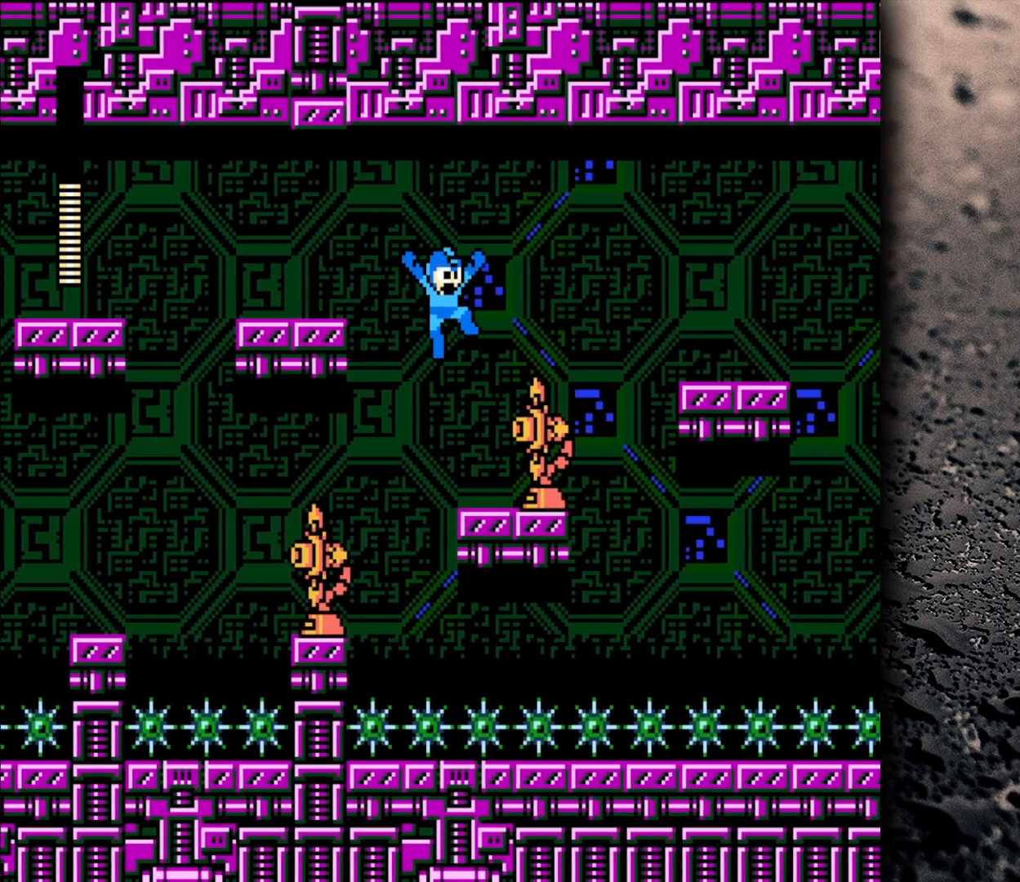
{"buttons": [], "events": [[117, "DPAD_RIGHT", "up"], [117, "Y", "down"], [133, "Y", "up"], [233, "Y", "down"], [300, "Y", "up"], [333, "Y", "down"], [433, "Y", "up"]]}
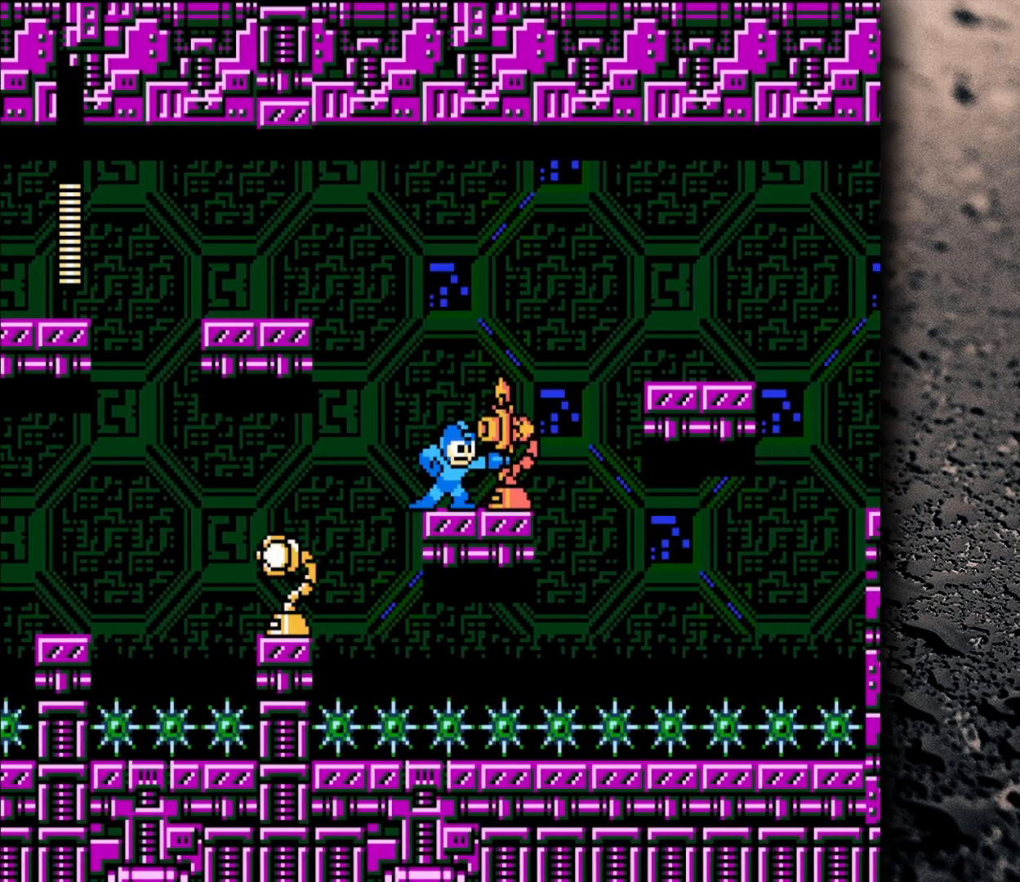
{"buttons": ["DPAD_RIGHT"], "events": [[33, "Y", "down"], [50, "Y", "up"], [133, "Y", "down"], [400, "Y", "up"], [450, "DPAD_RIGHT", "down"]]}
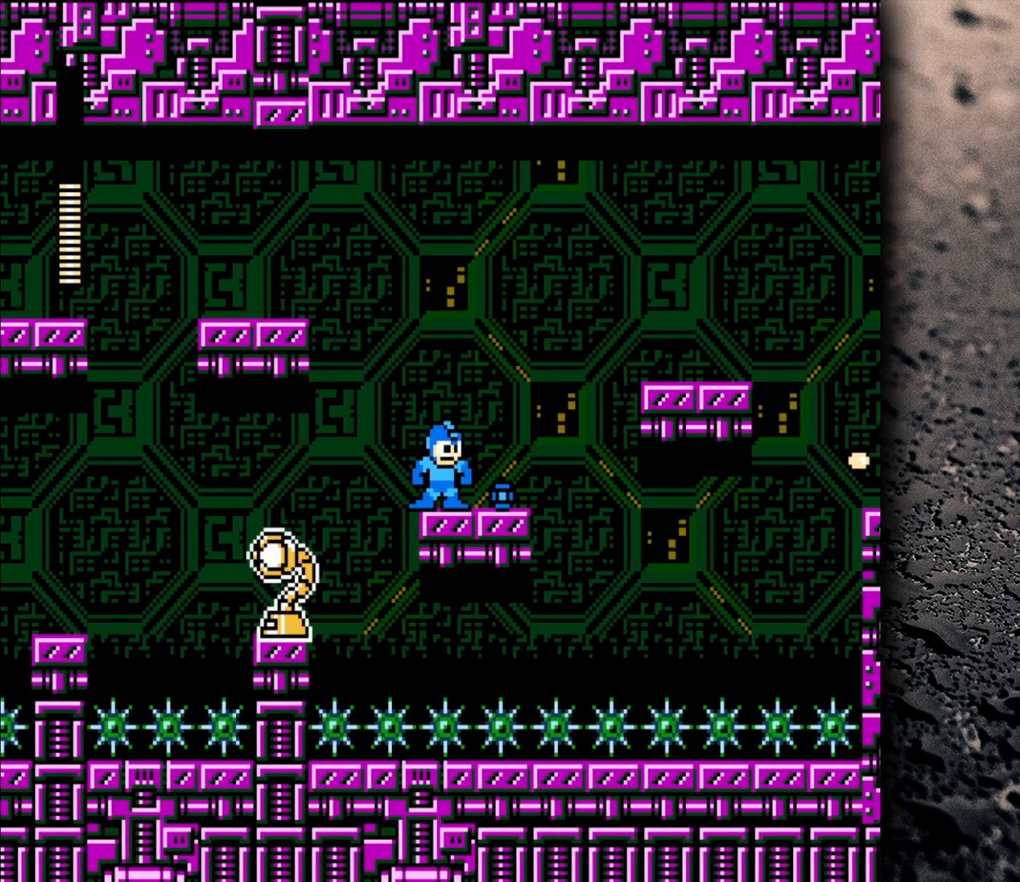
{"buttons": ["B", "DPAD_RIGHT"], "events": [[283, "B", "down"]]}
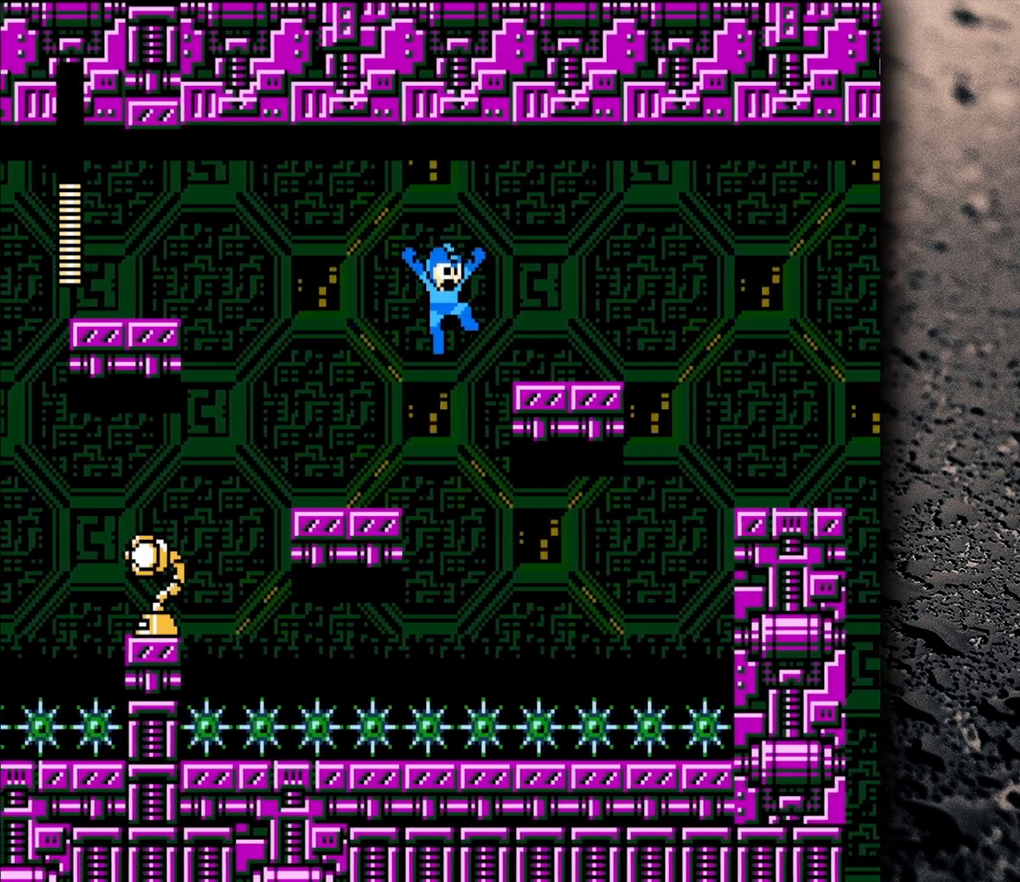
{"buttons": ["DPAD_RIGHT"], "events": [[350, "B", "up"]]}
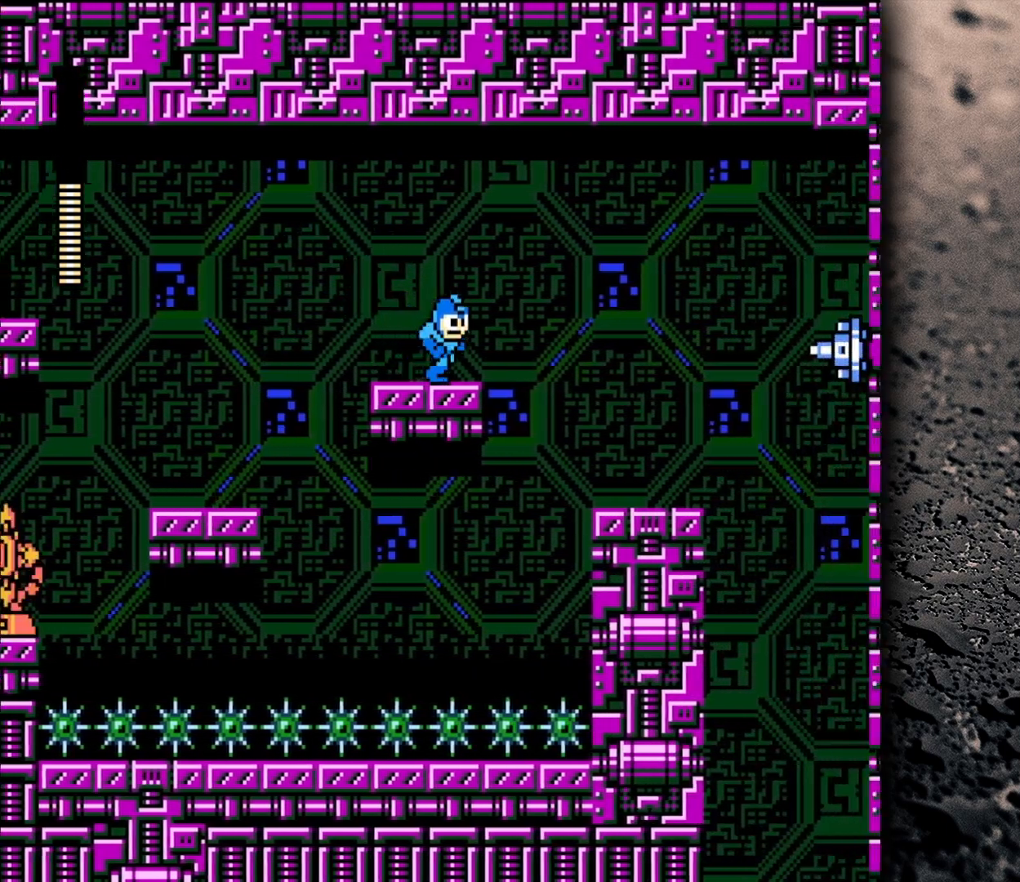
{"buttons": ["B", "DPAD_RIGHT"], "events": [[50, "B", "down"]]}
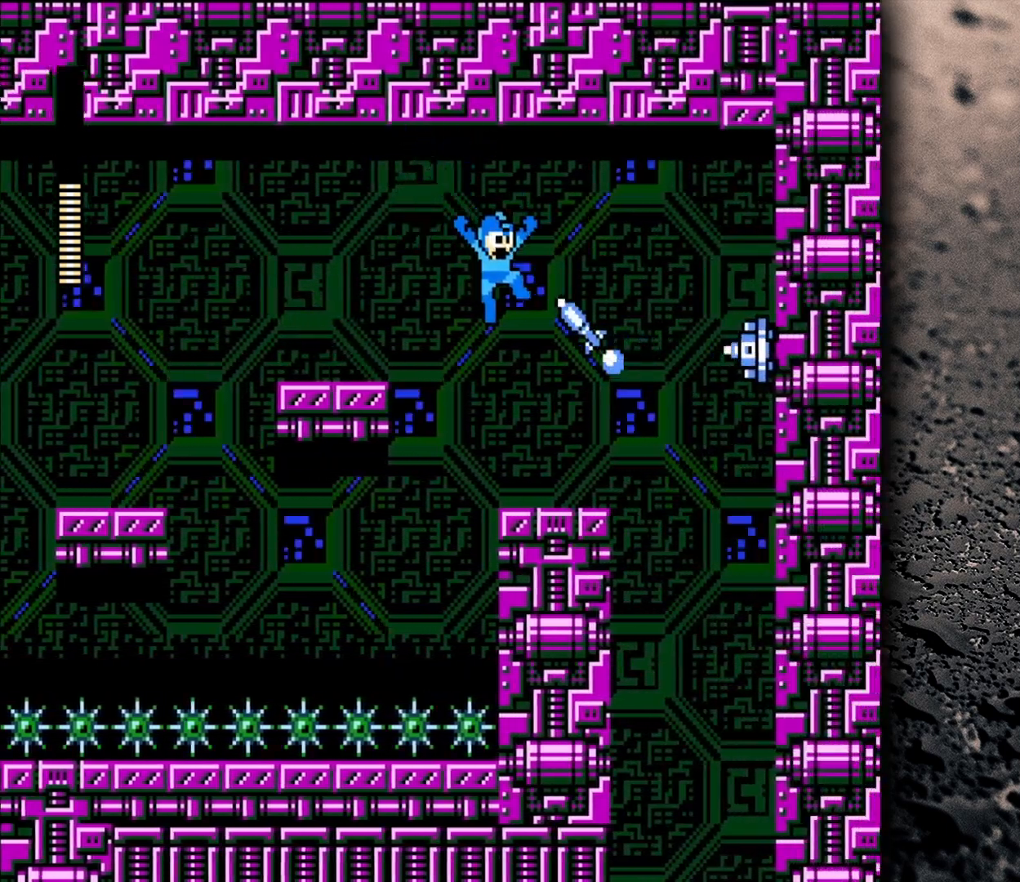
{"buttons": ["DPAD_RIGHT"], "events": [[33, "B", "up"], [33, "DPAD_RIGHT", "up"], [117, "Y", "down"], [183, "DPAD_RIGHT", "down"], [350, "Y", "up"]]}
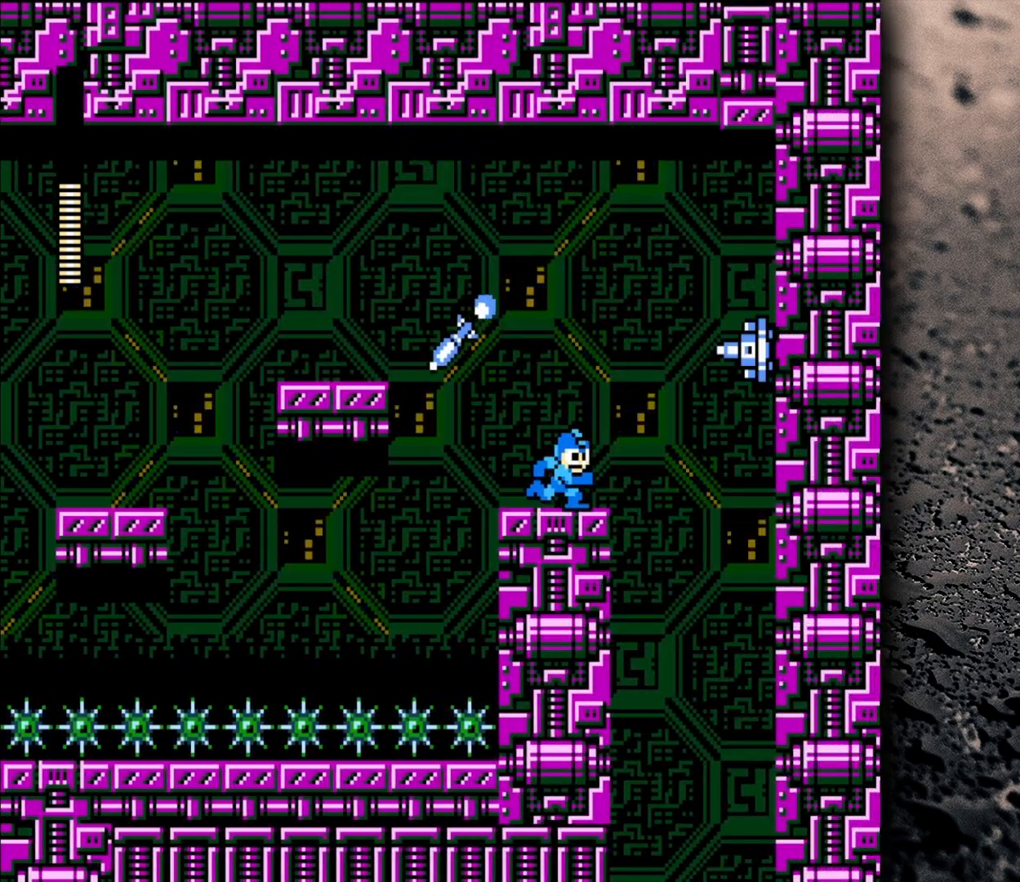
{"buttons": [], "events": [[83, "B", "down"], [133, "B", "up"], [450, "DPAD_RIGHT", "up"]]}
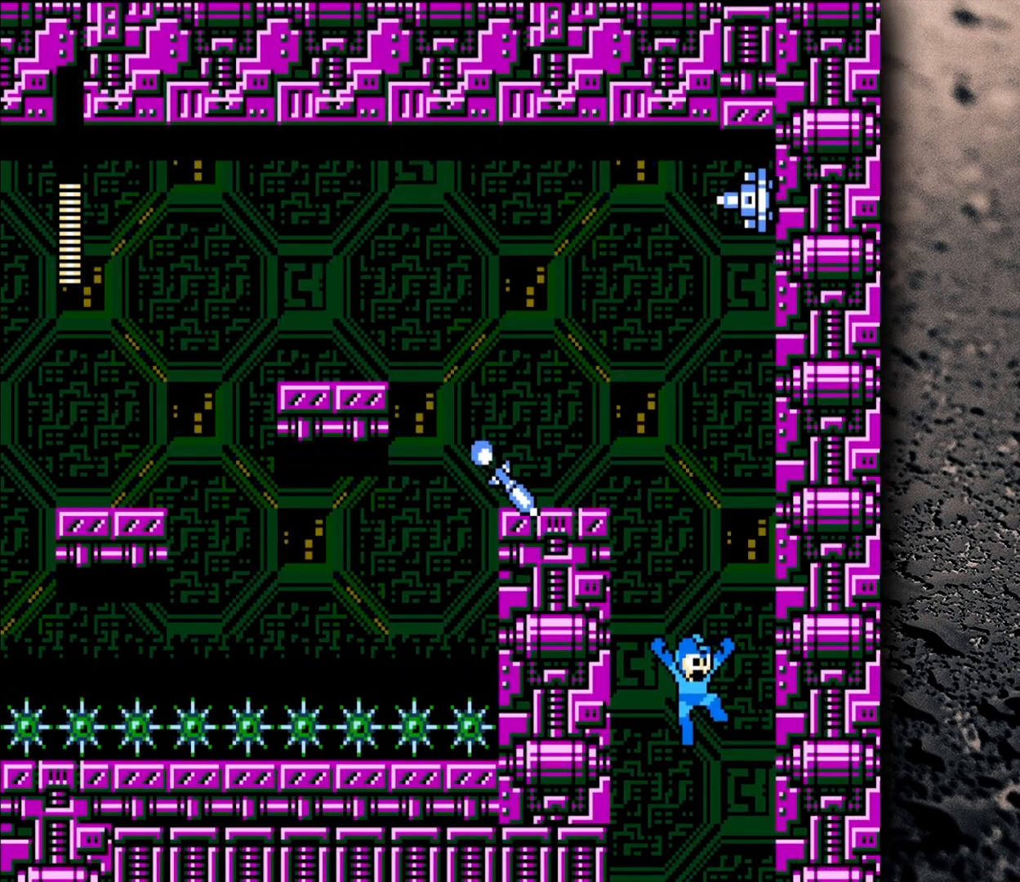
{"buttons": ["DPAD_UP", "DPAD_LEFT"], "events": [[50, "DPAD_LEFT", "down"], [167, "DPAD_UP", "down"]]}
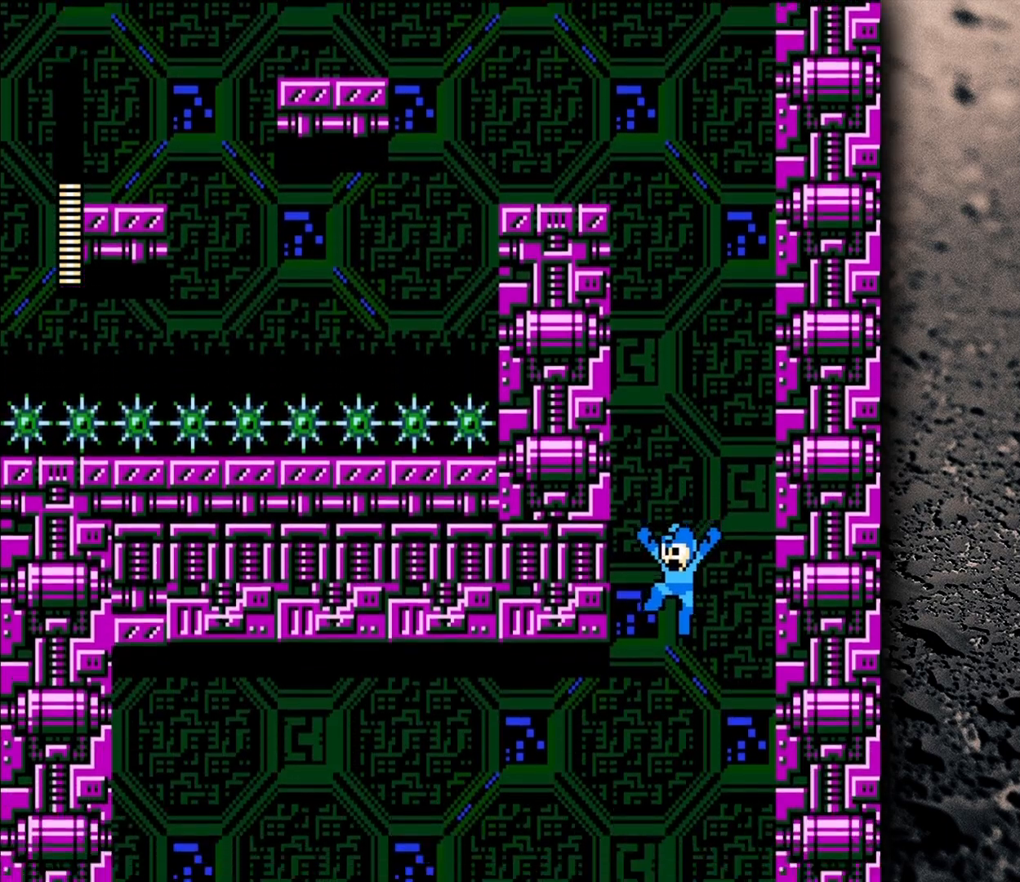
{"buttons": ["DPAD_UP", "DPAD_LEFT"], "events": []}
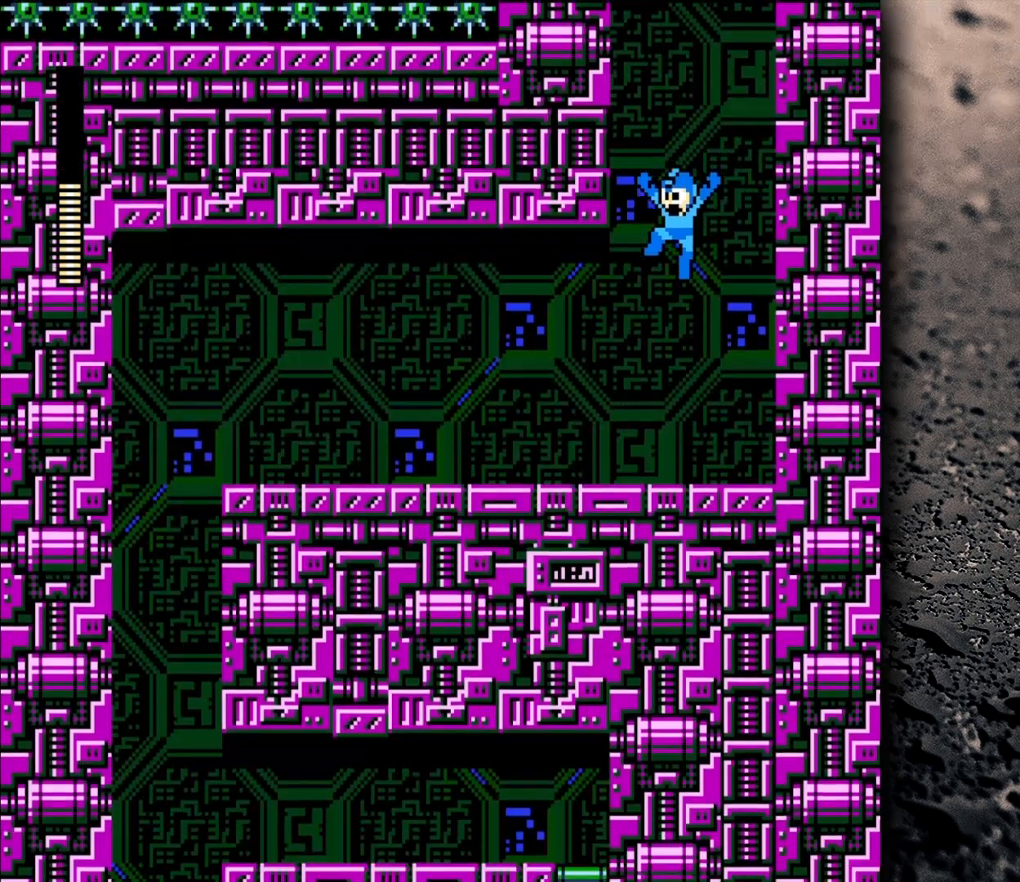
{"buttons": ["B", "DPAD_LEFT"], "events": [[283, "DPAD_UP", "up"], [500, "B", "down"]]}
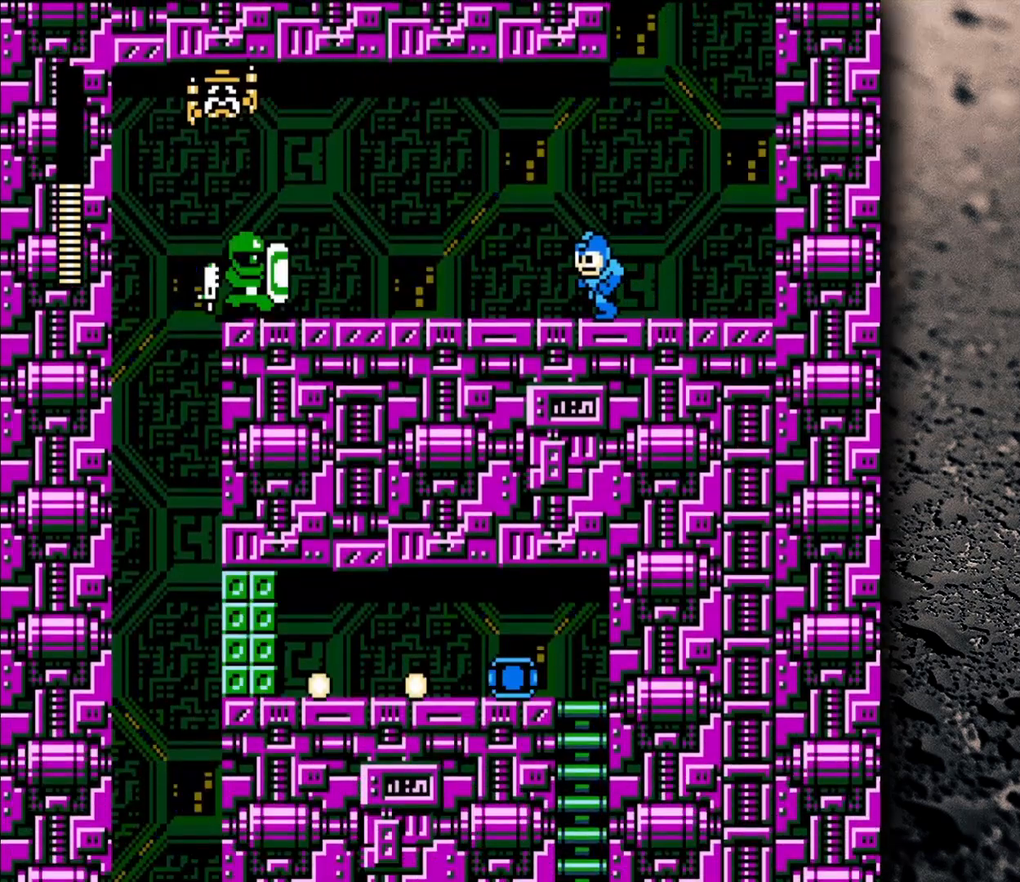
{"buttons": ["DPAD_LEFT"], "events": [[133, "B", "up"]]}
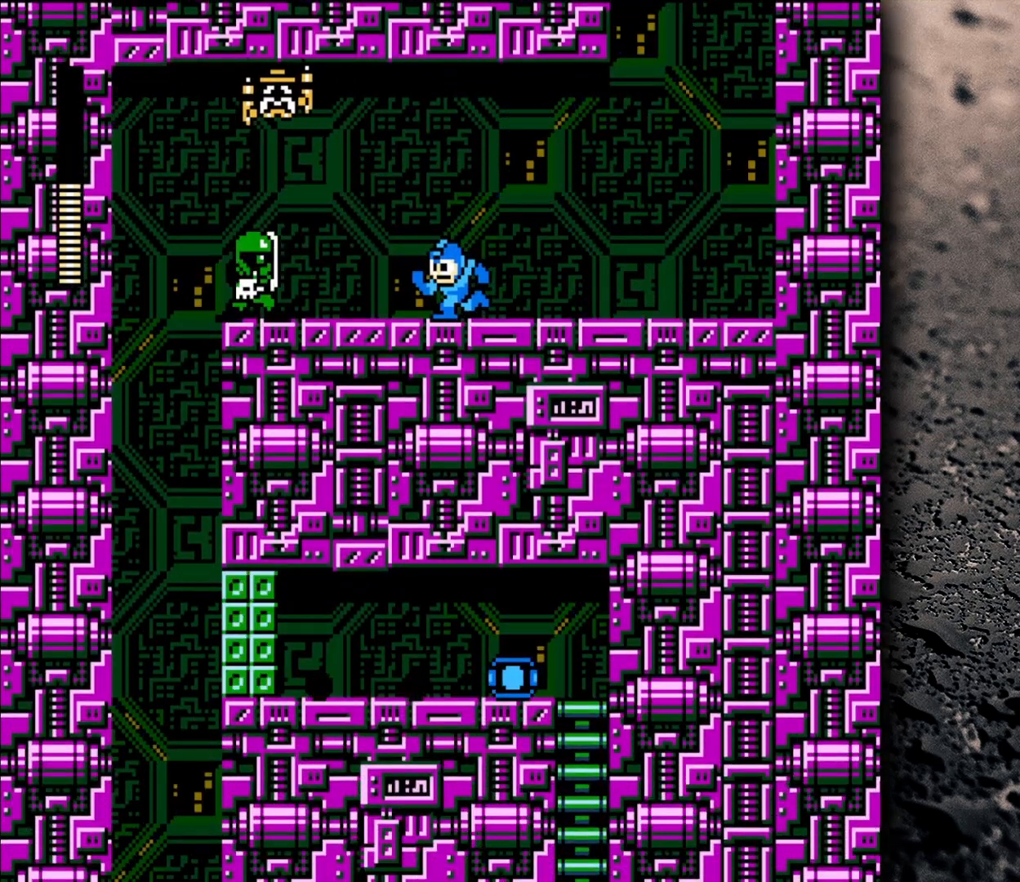
{"buttons": [], "events": [[33, "B", "down"], [50, "DPAD_LEFT", "up"], [200, "Y", "down"], [233, "B", "up"], [250, "Y", "up"], [317, "Y", "down"], [417, "Y", "up"]]}
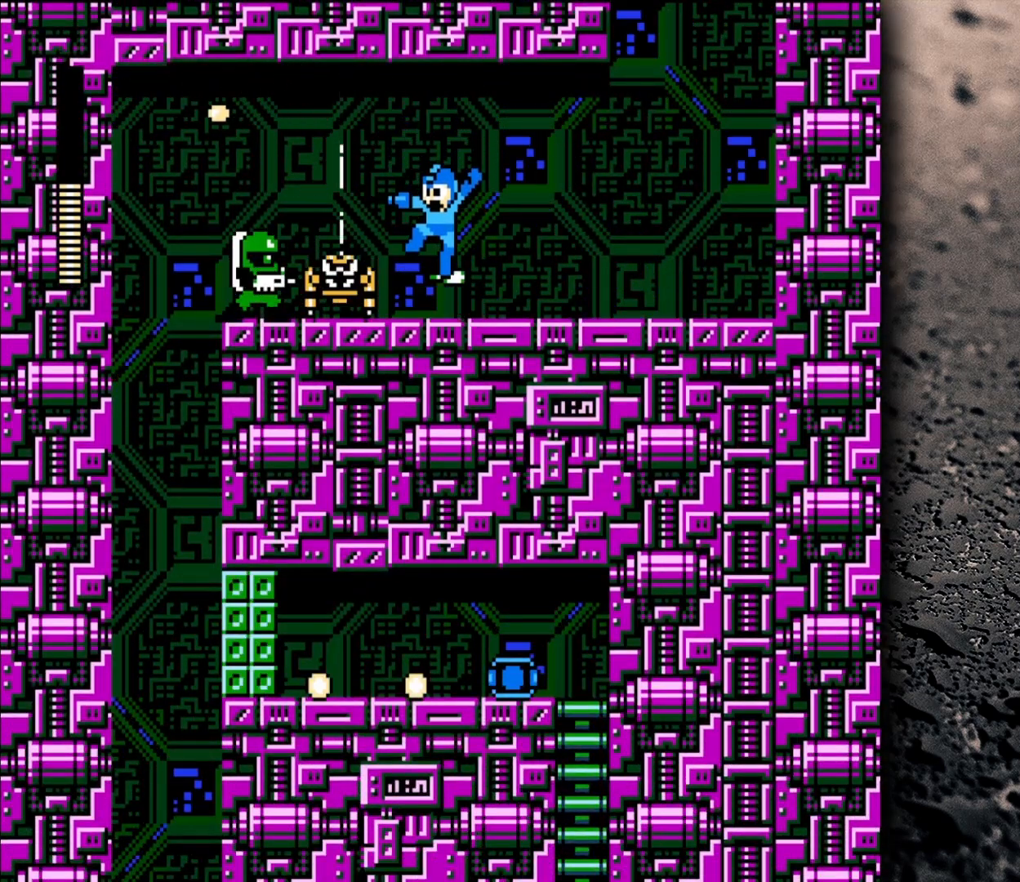
{"buttons": ["DPAD_LEFT"], "events": [[17, "Y", "down"], [33, "Y", "up"], [83, "Y", "down"], [150, "Y", "up"], [167, "DPAD_LEFT", "down"], [250, "Y", "down"], [300, "Y", "up"], [367, "Y", "down"], [433, "Y", "up"]]}
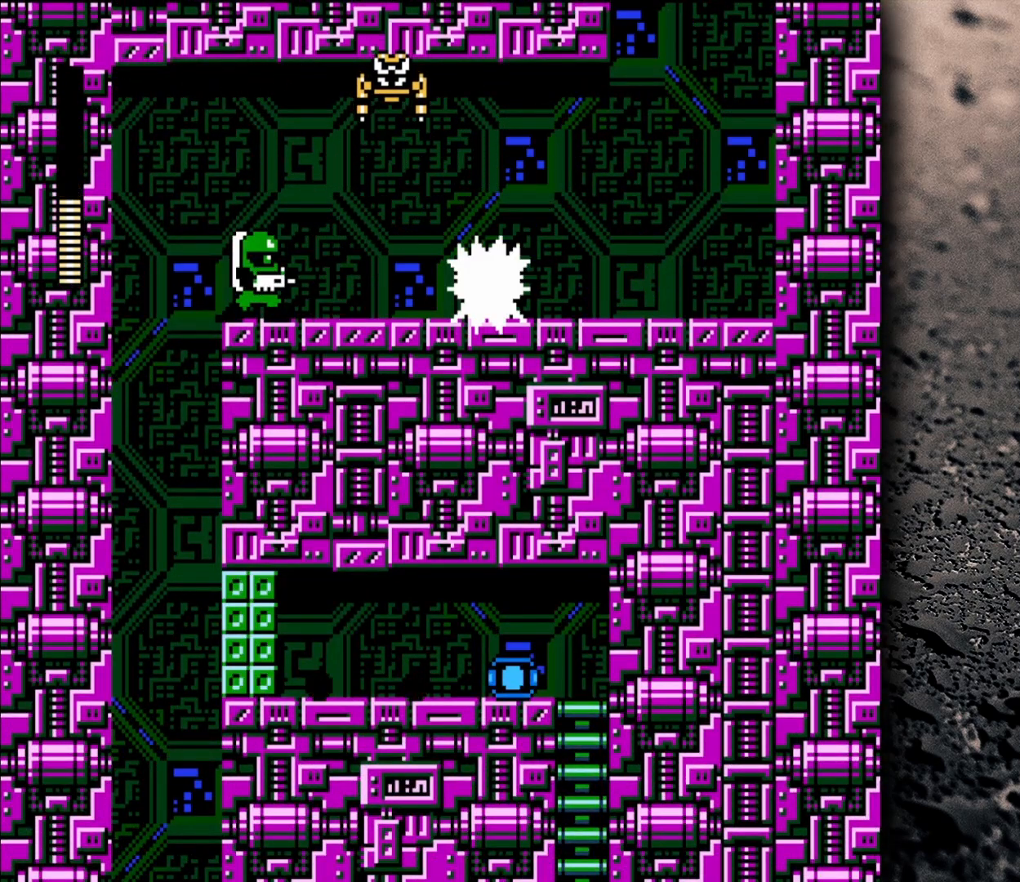
{"buttons": ["Y", "DPAD_LEFT"], "events": [[200, "Y", "down"], [283, "Y", "up"], [333, "Y", "down"], [383, "Y", "up"], [483, "Y", "down"]]}
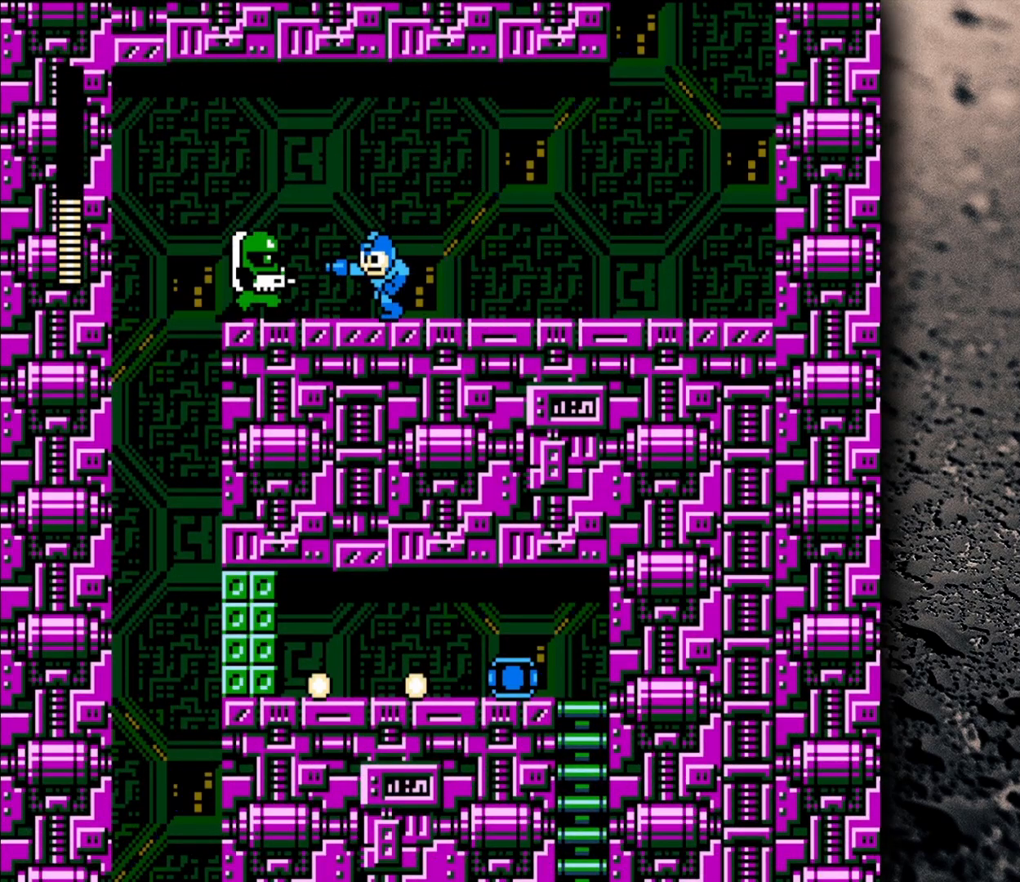
{"buttons": ["B", "DPAD_LEFT"], "events": [[33, "Y", "up"], [133, "Y", "down"], [200, "Y", "up"], [300, "B", "down"]]}
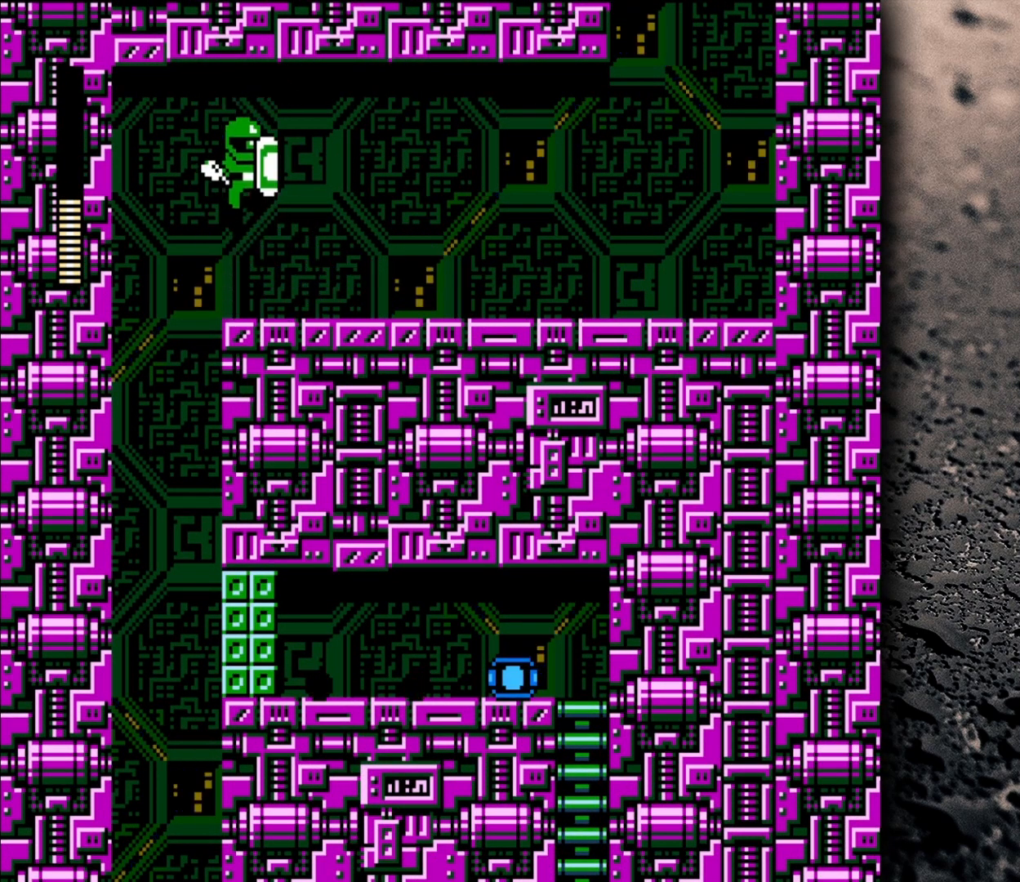
{"buttons": [], "events": [[300, "B", "up"], [300, "DPAD_LEFT", "up"], [333, "DPAD_RIGHT", "down"], [483, "DPAD_RIGHT", "up"]]}
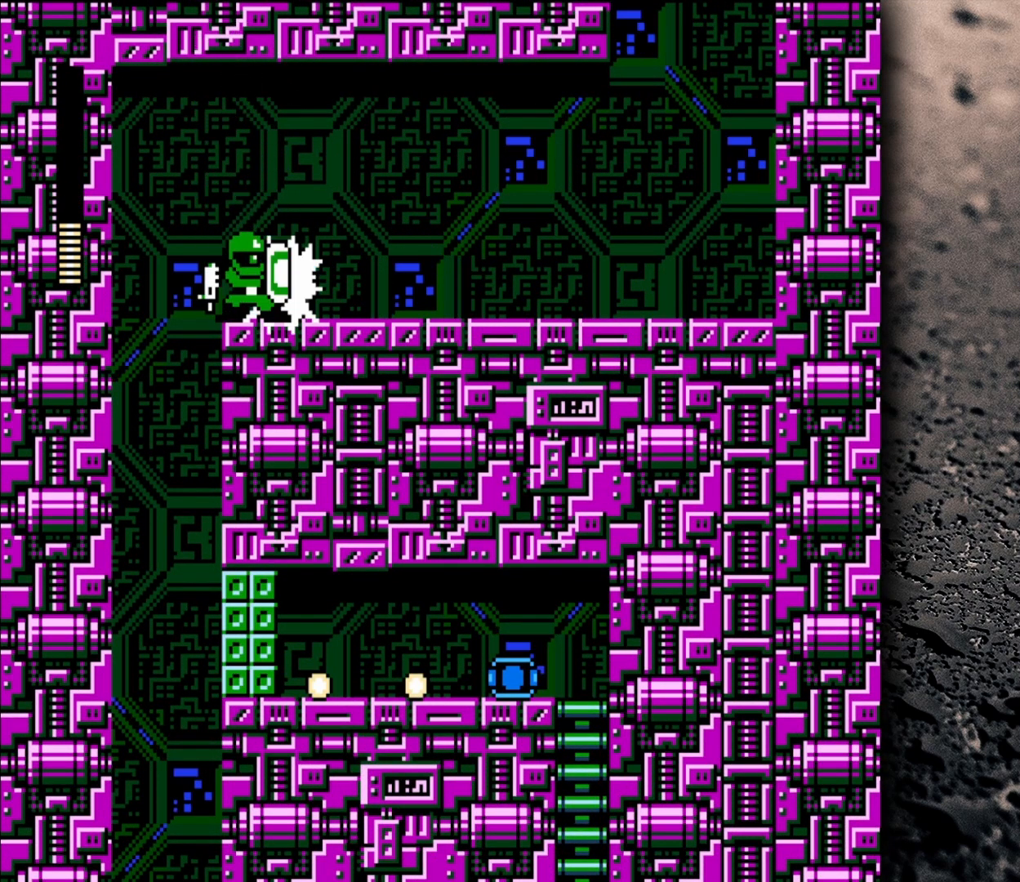
{"buttons": ["Y"], "events": [[17, "DPAD_RIGHT", "down"], [250, "DPAD_RIGHT", "up"], [250, "DPAD_UP", "down"], [267, "DPAD_LEFT", "down"], [267, "DPAD_UP", "up"], [267, "Y", "down"], [317, "Y", "up"], [350, "DPAD_LEFT", "up"], [367, "Y", "down"], [400, "Y", "up"], [483, "Y", "down"]]}
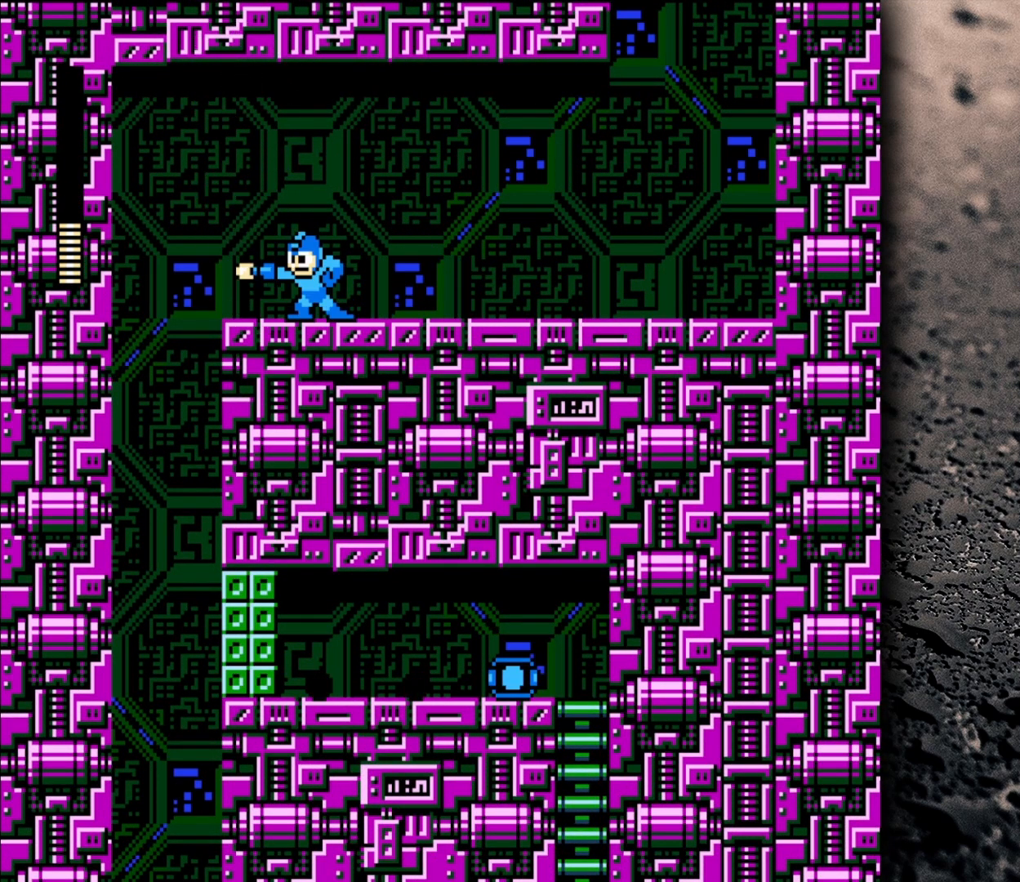
{"buttons": ["DPAD_LEFT"], "events": [[33, "Y", "up"], [83, "Y", "down"], [133, "Y", "up"], [183, "Y", "down"], [233, "Y", "up"], [300, "Y", "down"], [333, "Y", "up"], [450, "DPAD_LEFT", "down"]]}
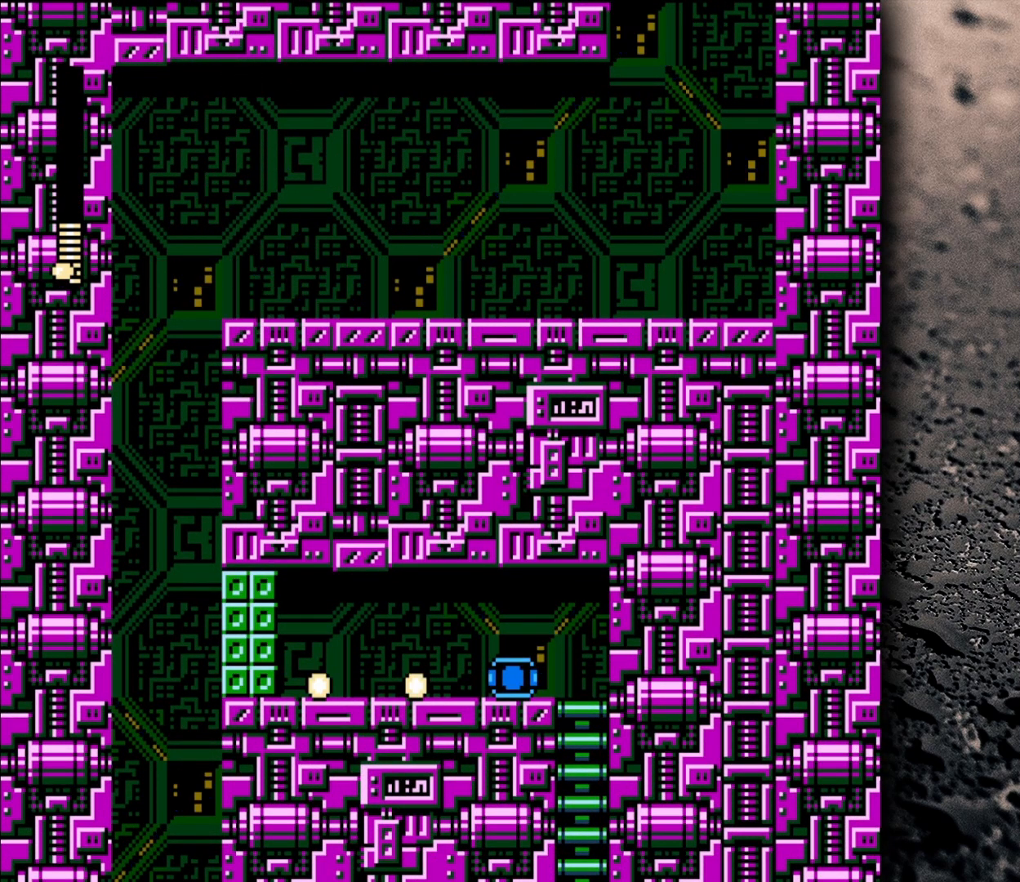
{"buttons": [], "events": [[133, "START", "down"], [183, "DPAD_LEFT", "up"], [267, "START", "up"]]}
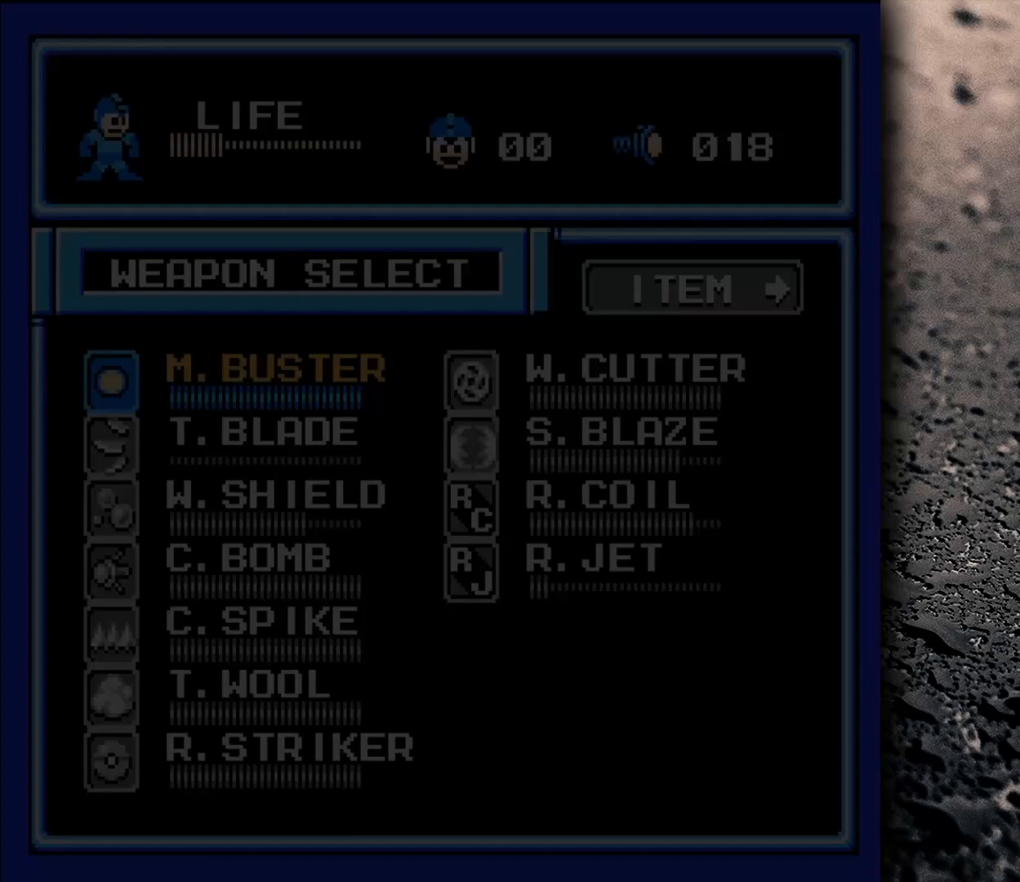
{"buttons": [], "events": []}
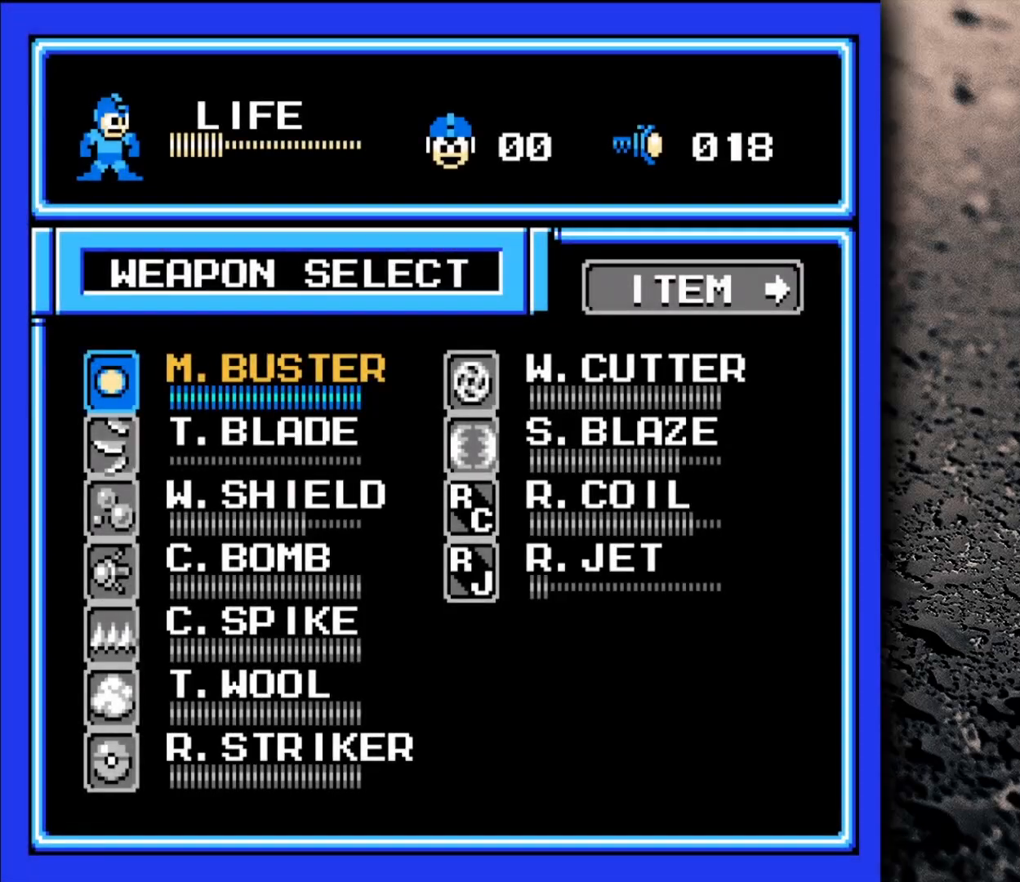
{"buttons": [], "events": []}
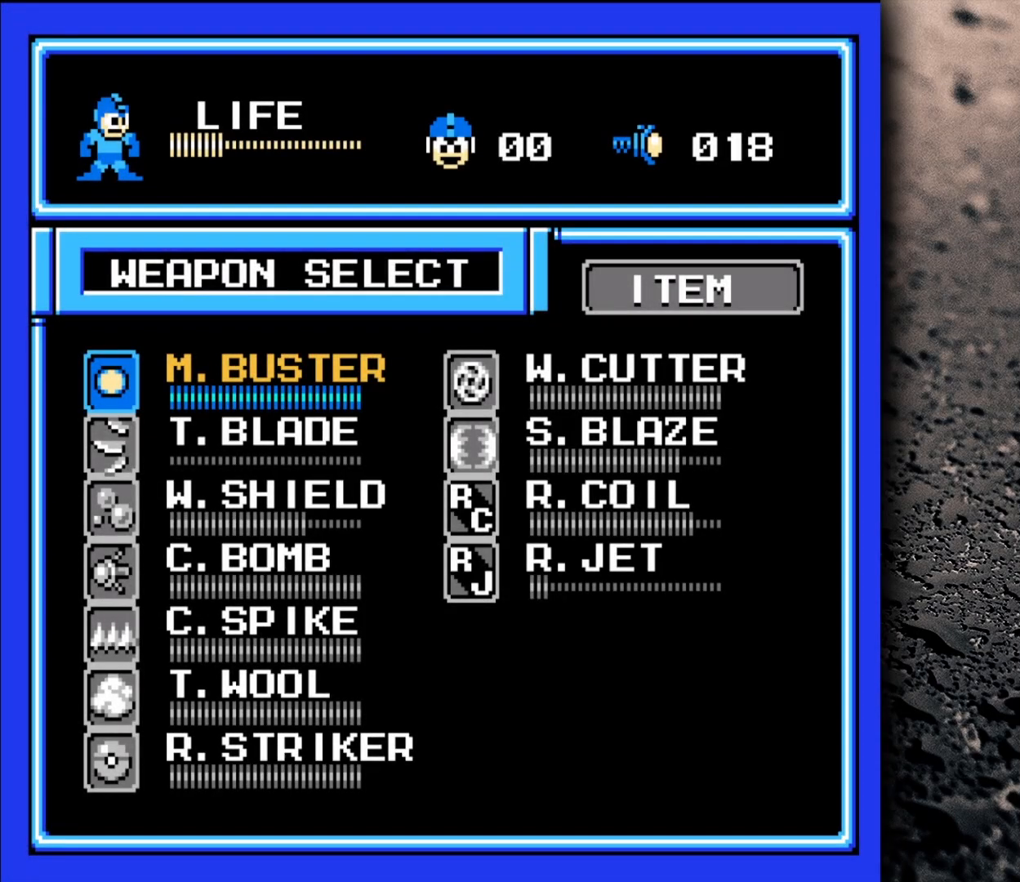
{"buttons": [], "events": [[350, "DPAD_DOWN", "down"], [433, "DPAD_DOWN", "up"]]}
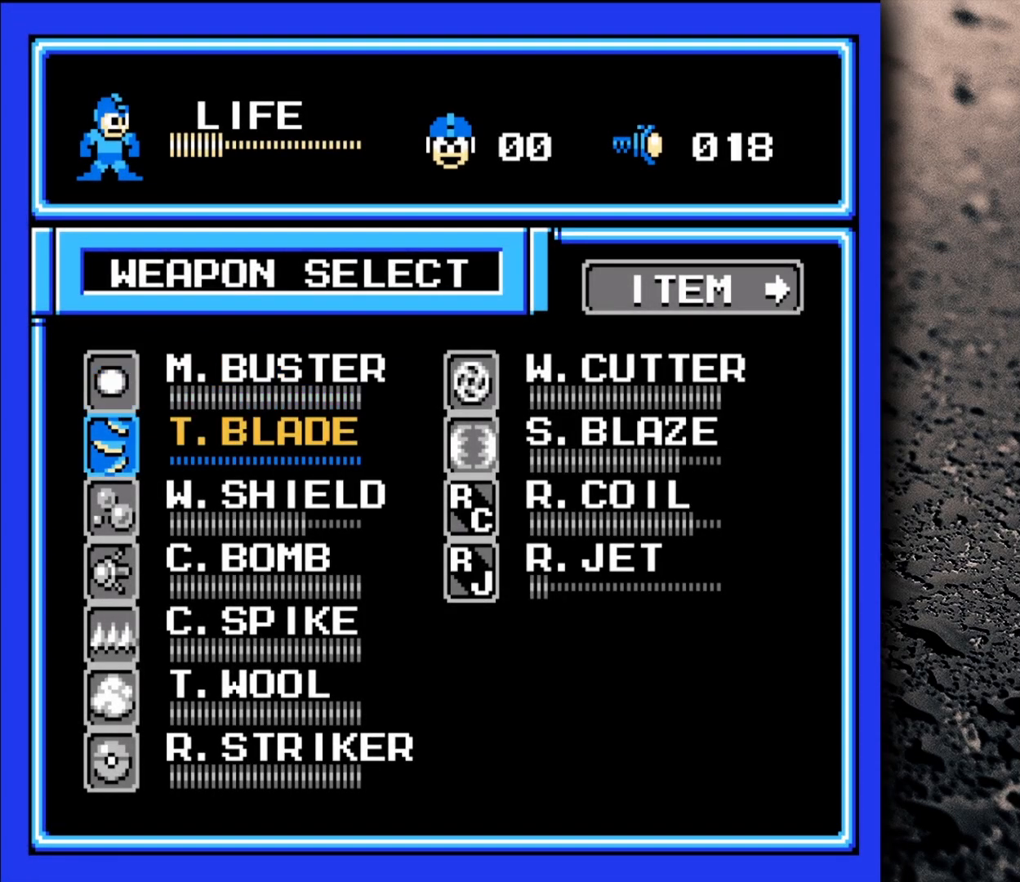
{"buttons": ["START"], "events": [[33, "DPAD_DOWN", "down"], [133, "DPAD_DOWN", "up"], [150, "DPAD_DOWN", "down"], [283, "DPAD_DOWN", "up"], [433, "START", "down"]]}
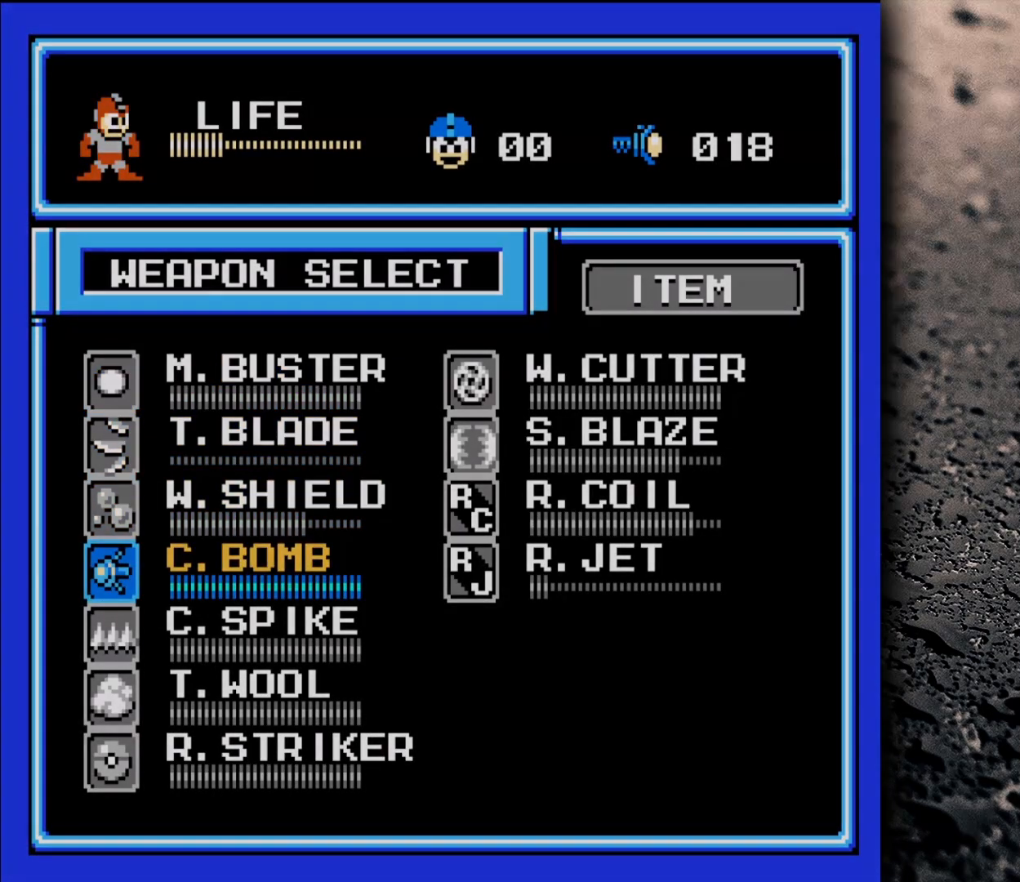
{"buttons": [], "events": [[100, "START", "up"]]}
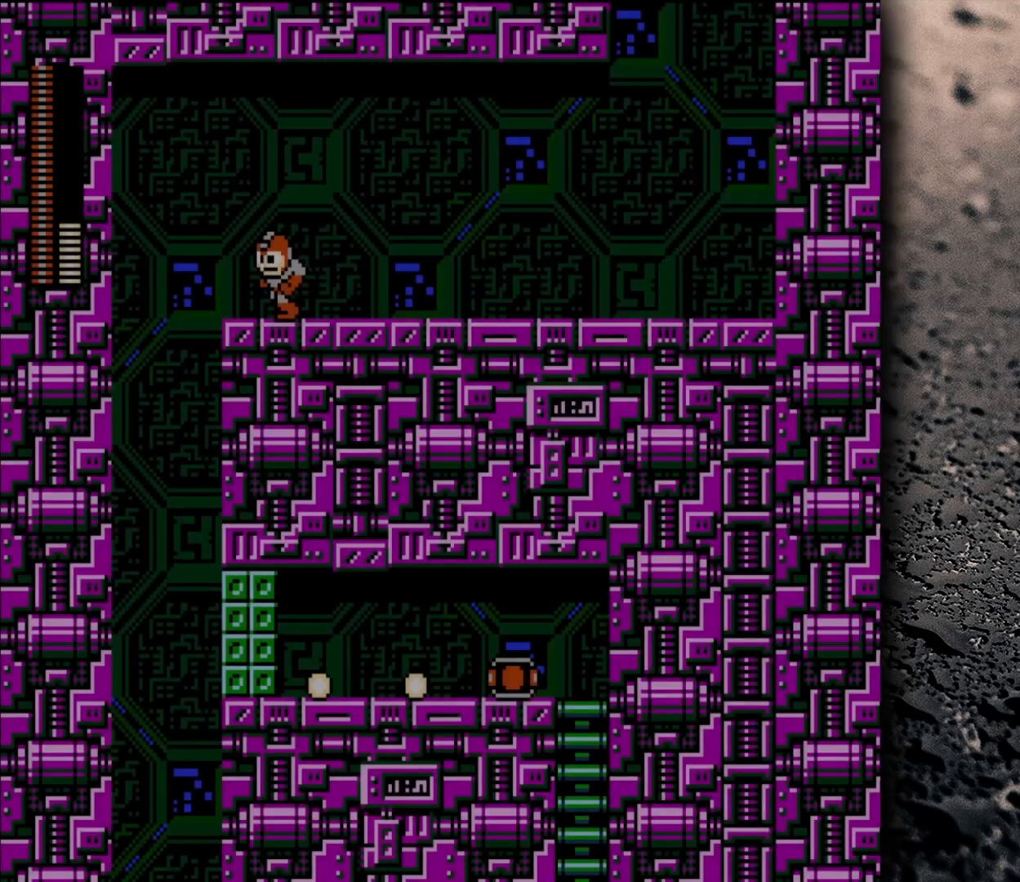
{"buttons": [], "events": [[183, "Y", "down"], [233, "Y", "up"], [300, "DPAD_DOWN", "down"], [433, "DPAD_DOWN", "up"]]}
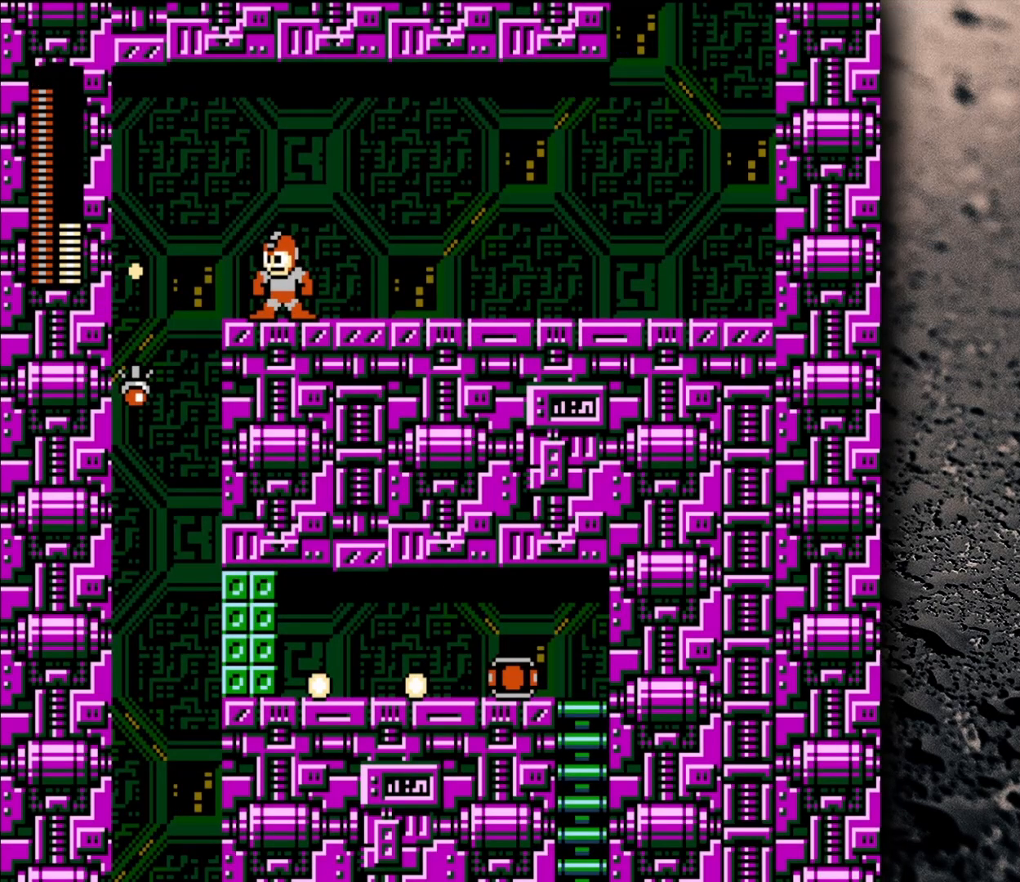
{"buttons": [], "events": [[250, "DPAD_RIGHT", "down"], [350, "DPAD_RIGHT", "up"]]}